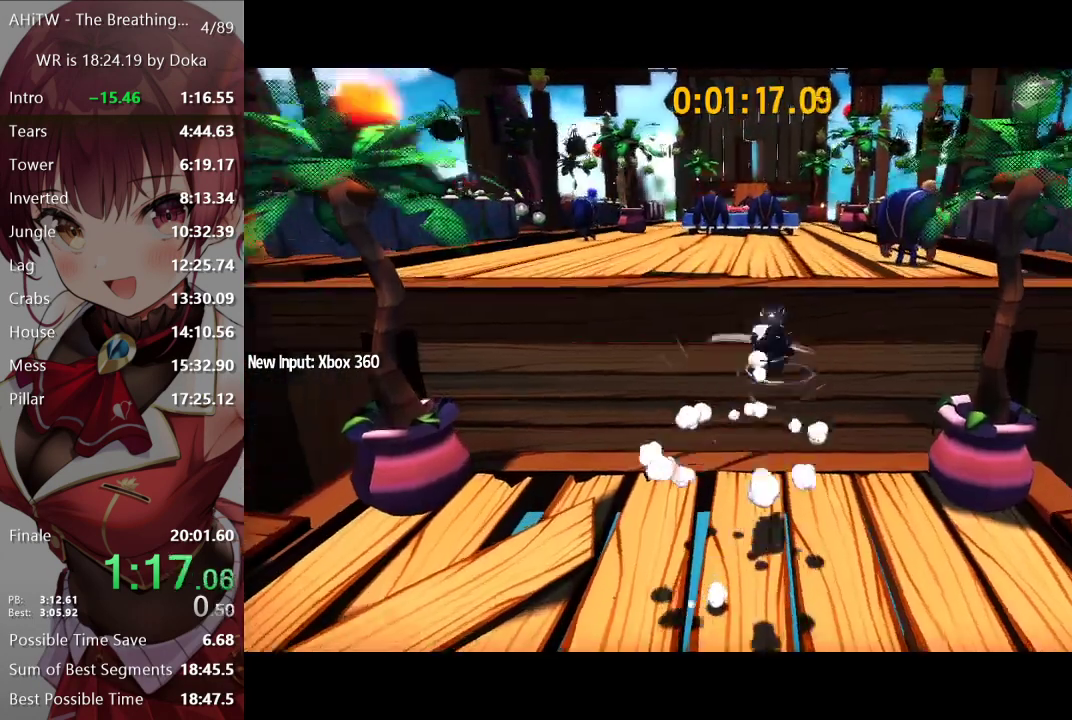
Gameplay with a controller (Xbox layout); each line is a JSON object with the inputs held at the frame after it. "button_events" lists button changes between this image and that frame as [ms after this image, input, new state], when the widget could be followed in between (sticks are given only as held states).
{"buttons": [], "left_stick": "up", "right_stick": "center", "button_events": [[33, "A", "up"], [150, "R2", "down"], [267, "R2", "up"]]}
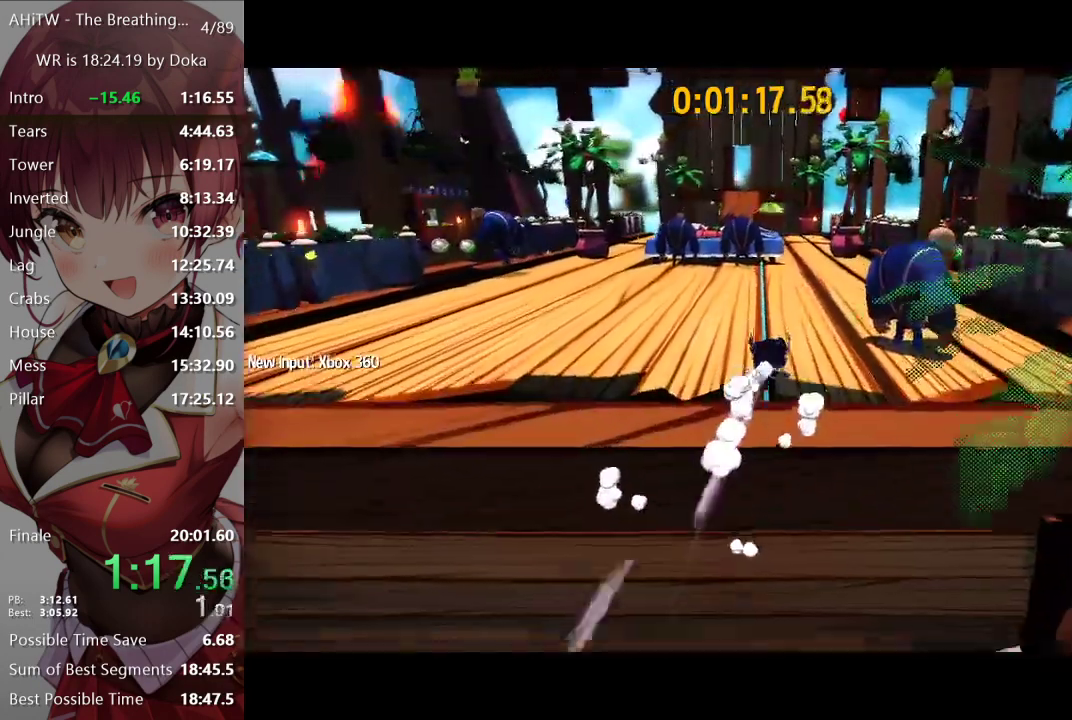
{"buttons": [], "left_stick": "up", "right_stick": "center", "button_events": [[67, "R2", "down"], [167, "R2", "up"]]}
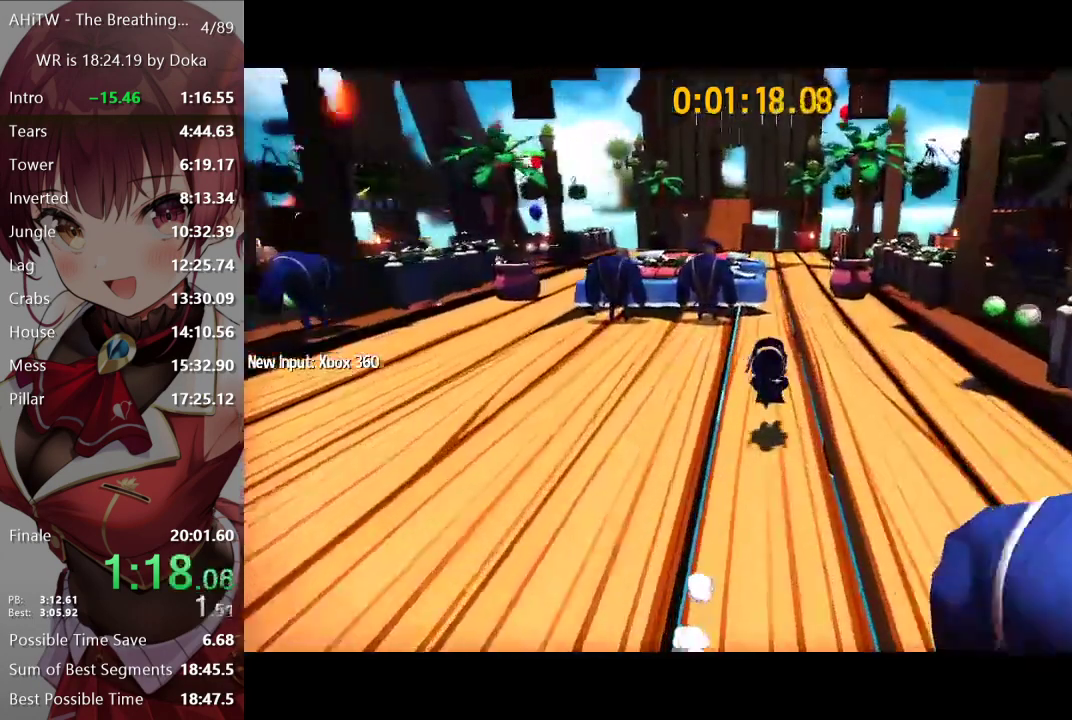
{"buttons": [], "left_stick": "up", "right_stick": "center", "button_events": [[83, "L2", "down"], [150, "L2", "up"]]}
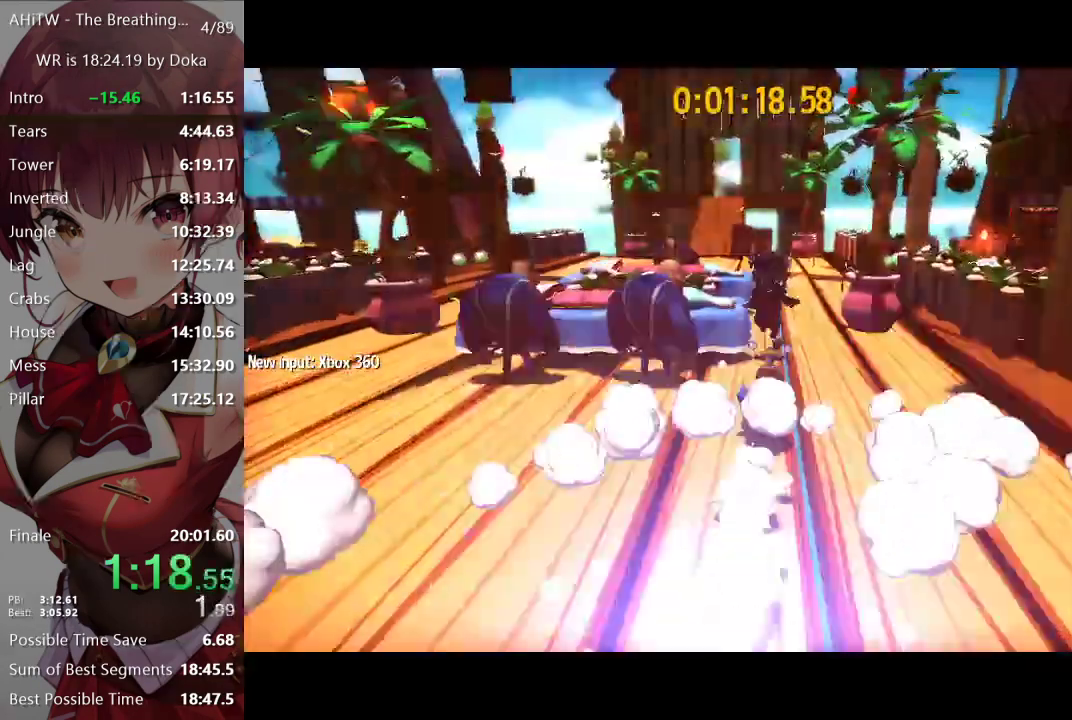
{"buttons": [], "left_stick": "up", "right_stick": "center", "button_events": []}